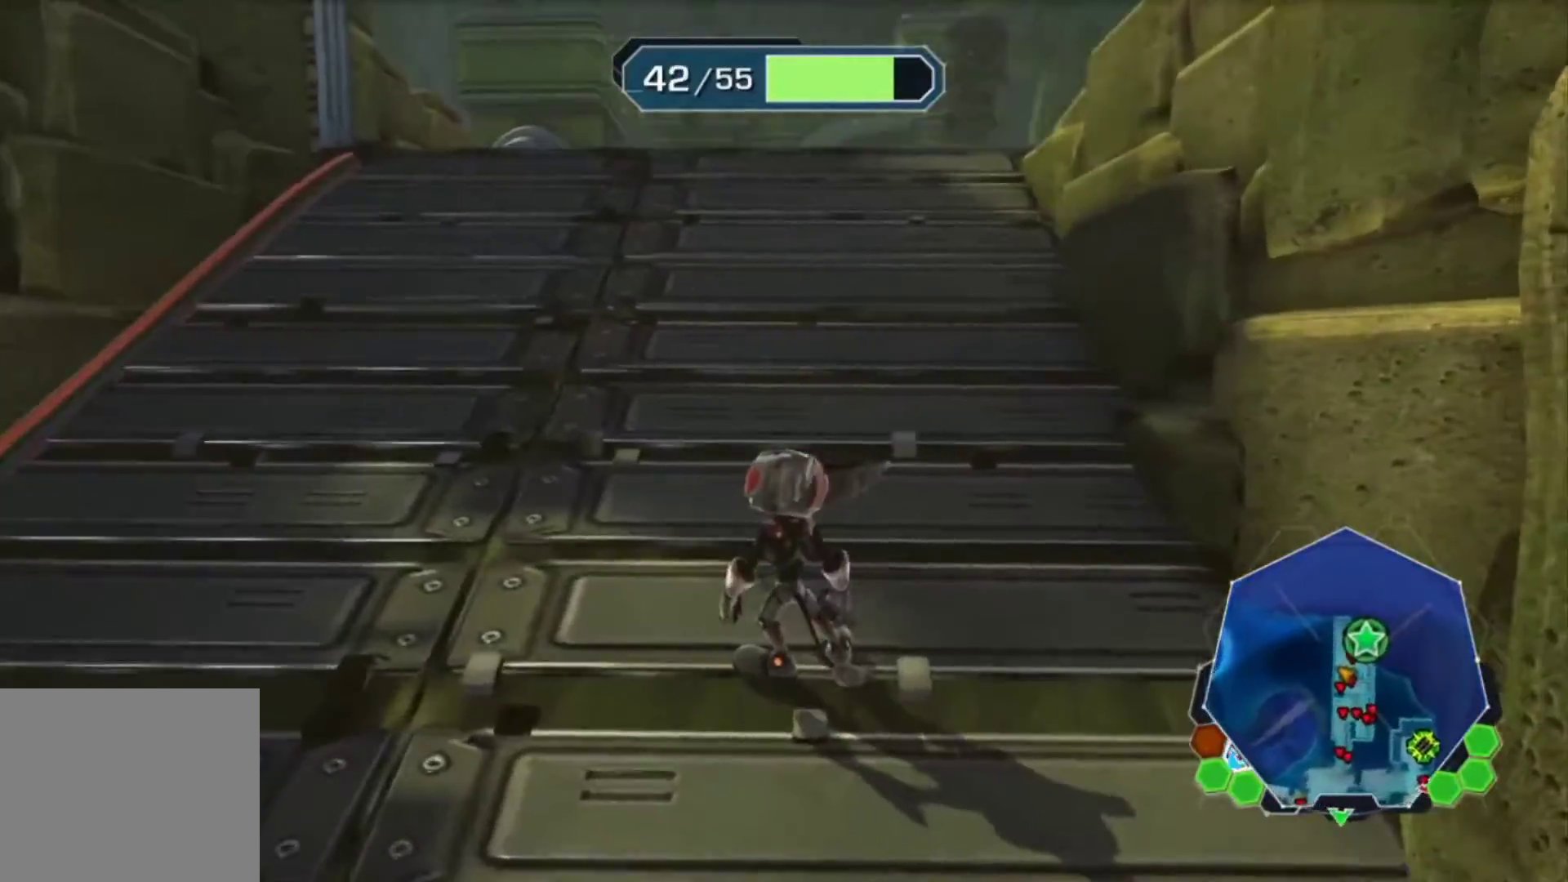
Gameplay with a controller (PlayStation layout); each line is a JSON object with the inputs held at the frame after it. "events" lists button and stick changes between this image and that frame as [ms after this image, input, new state], when the widget could be followed in between. Not read: L3 R3.
{"buttons": [], "left_stick": "center", "right_stick": "left", "events": []}
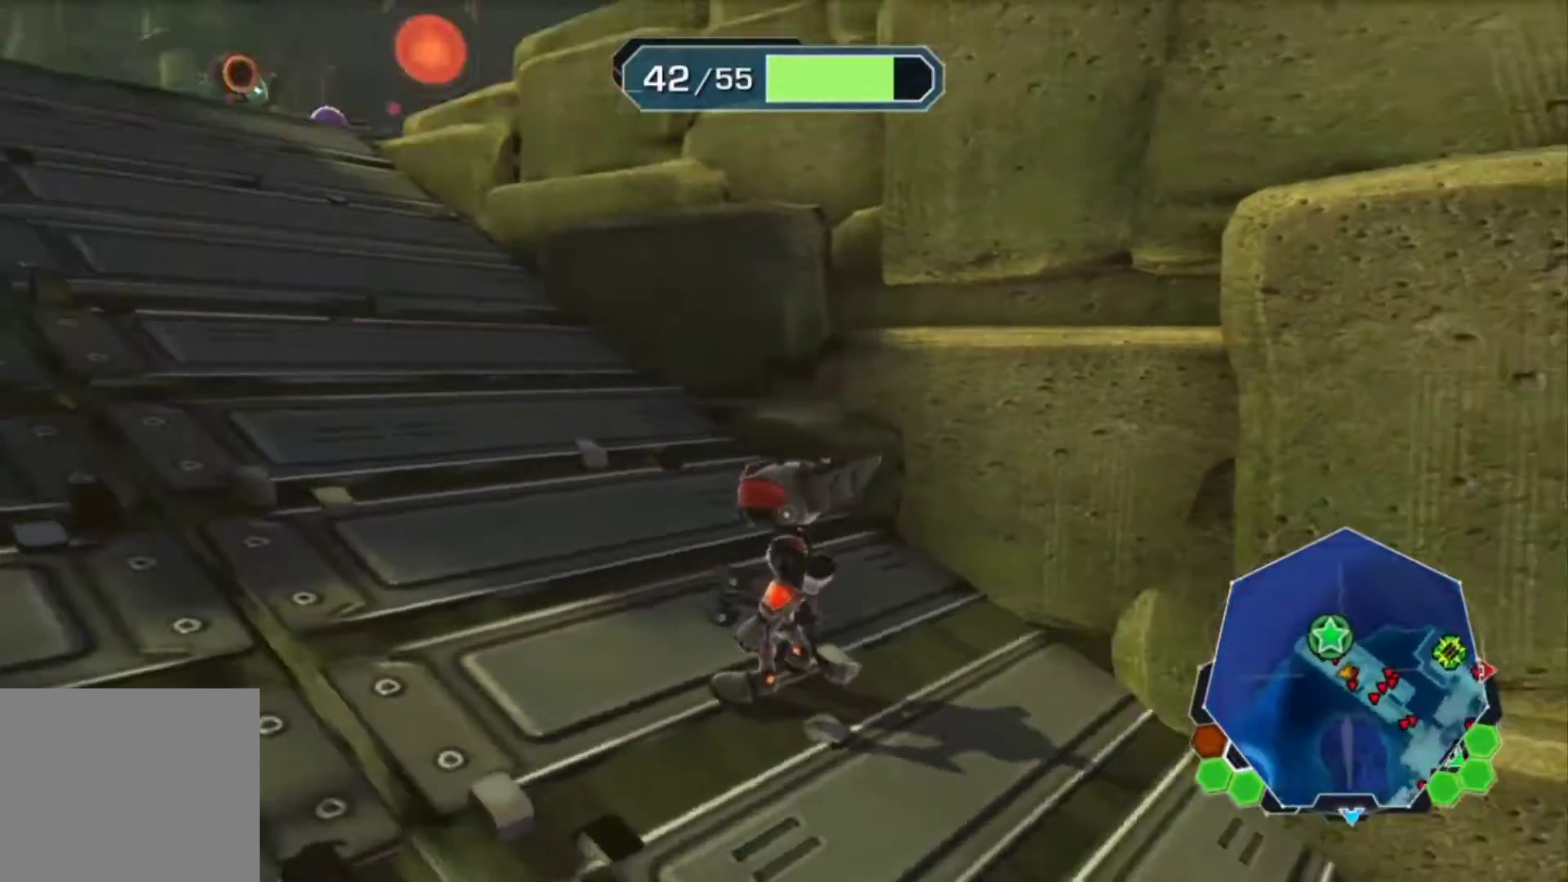
{"buttons": [], "left_stick": "right", "right_stick": "left"}
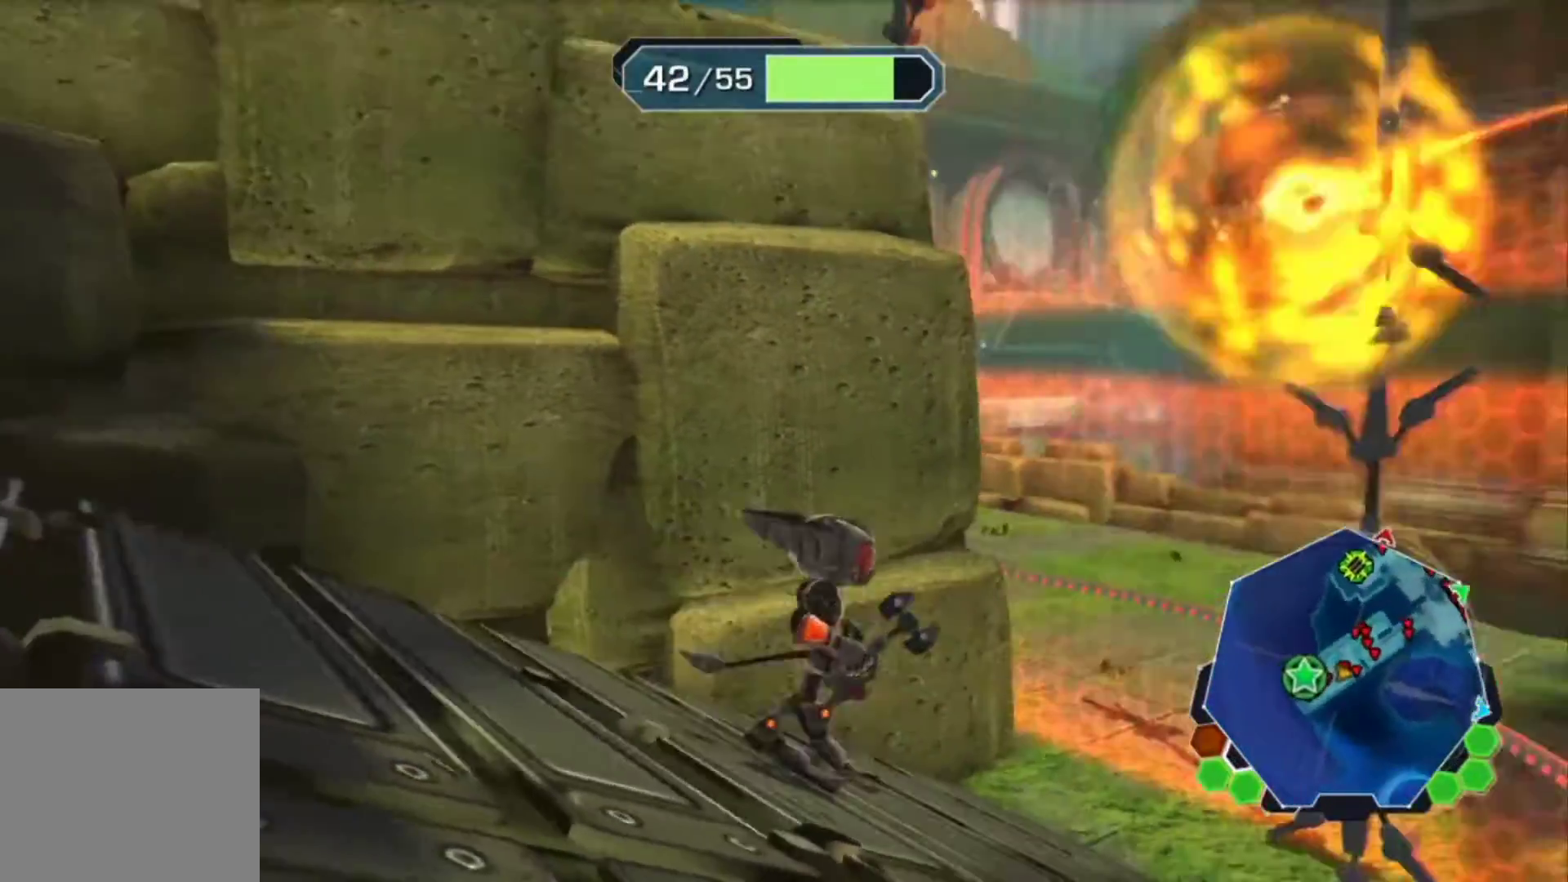
{"buttons": [], "left_stick": "center", "right_stick": "left"}
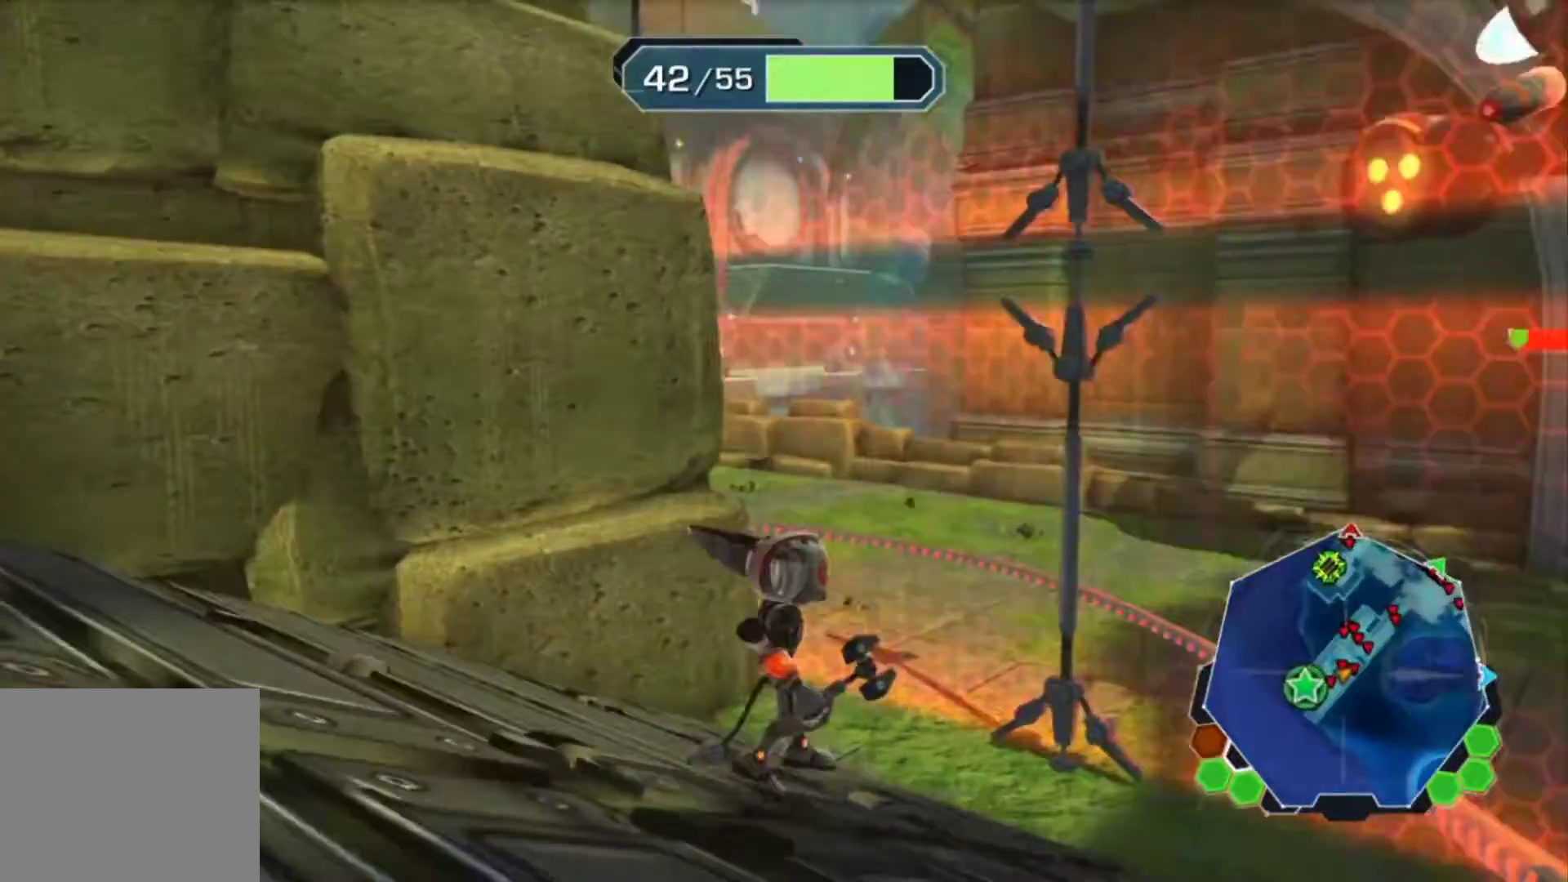
{"buttons": [], "left_stick": "center", "right_stick": "down-left", "events": [[250, "right_stick", "center"], [467, "right_stick", "down-left"]]}
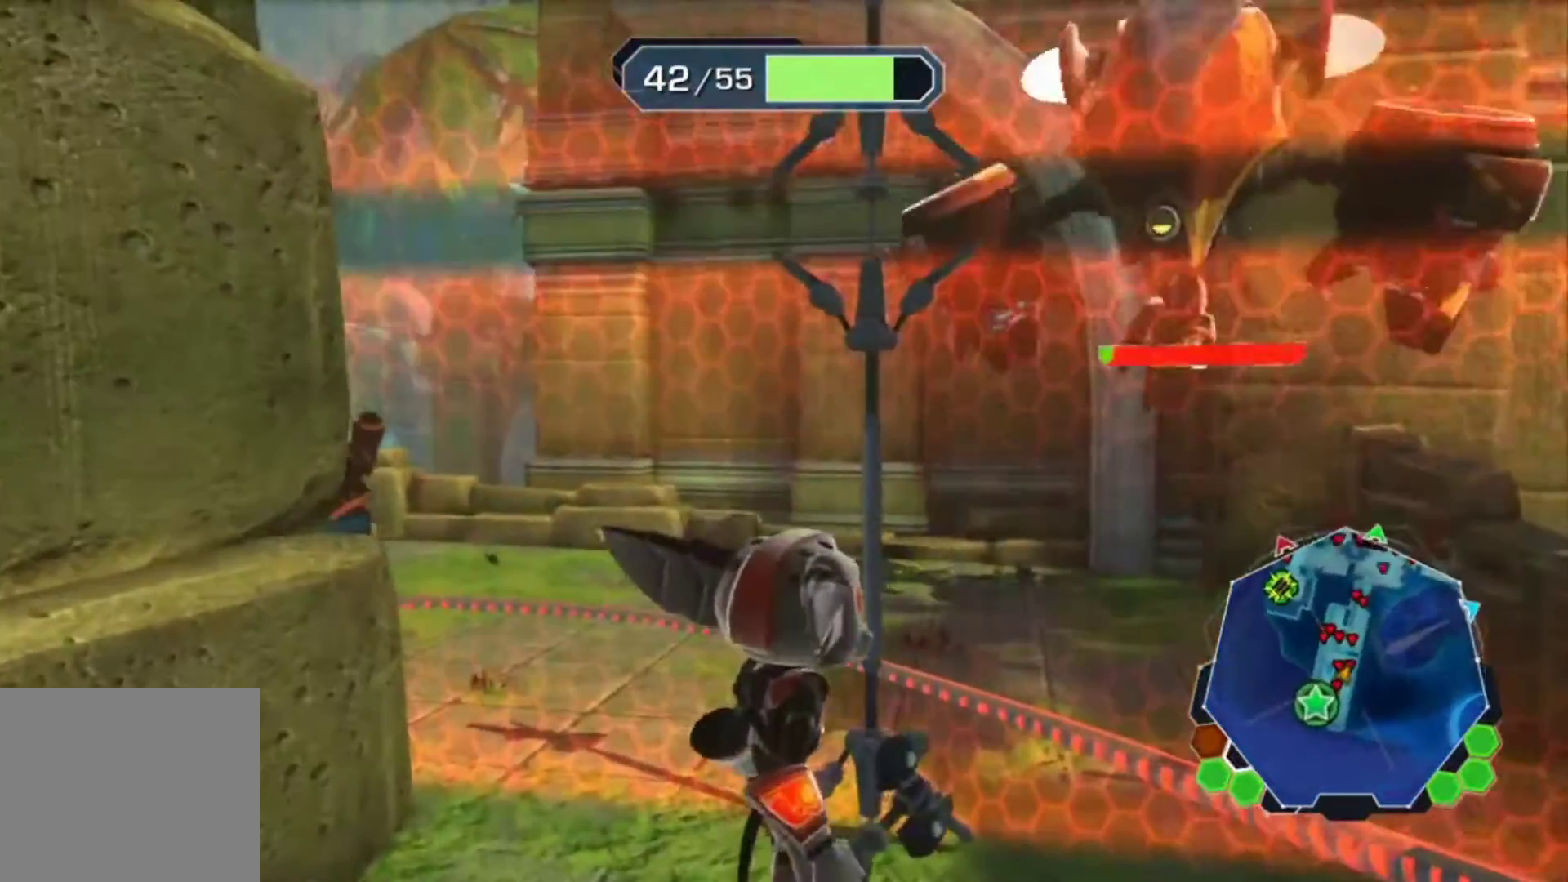
{"buttons": ["L1"], "left_stick": "center", "right_stick": "down-left", "events": [[500, "L1", "down"]]}
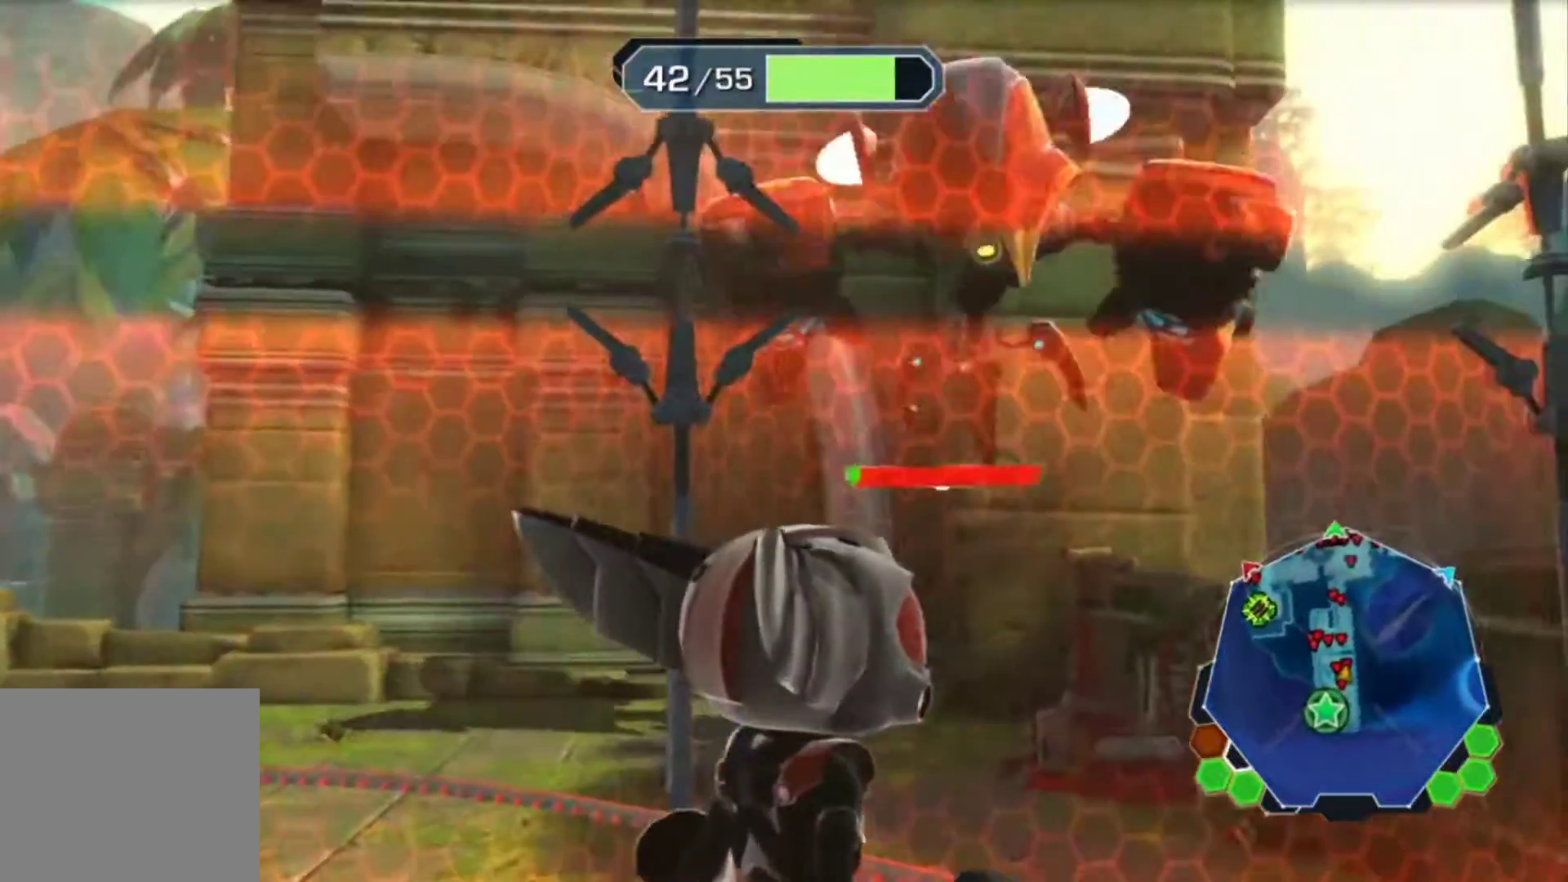
{"buttons": ["L1"], "left_stick": "center", "right_stick": "center", "events": [[33, "right_stick", "center"], [233, "SQUARE", "down"], [367, "SQUARE", "up"]]}
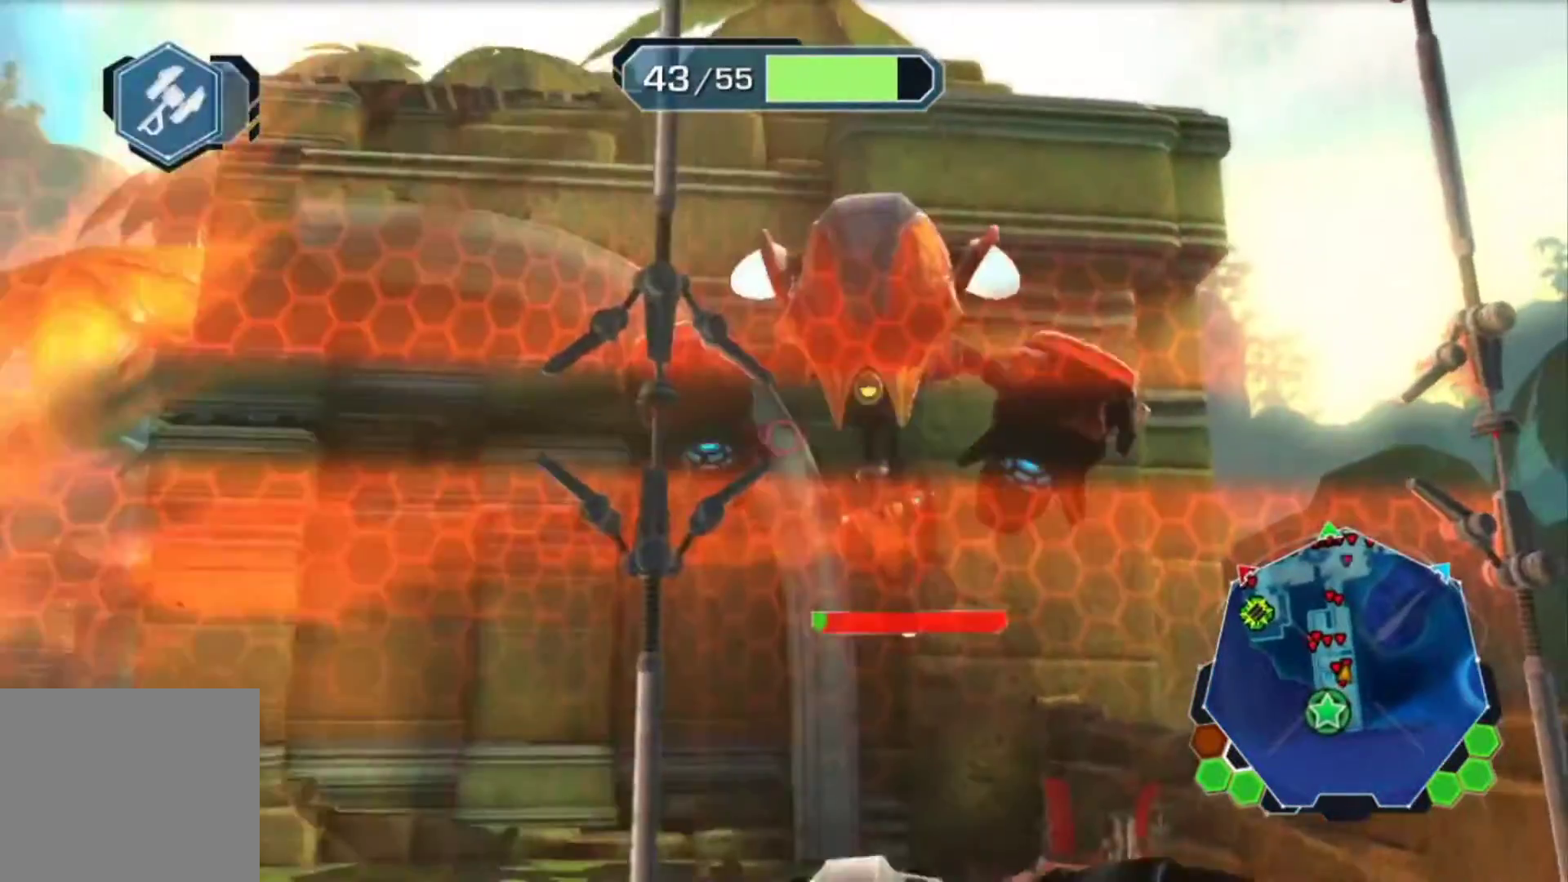
{"buttons": ["L1"], "left_stick": "center", "right_stick": "center", "events": []}
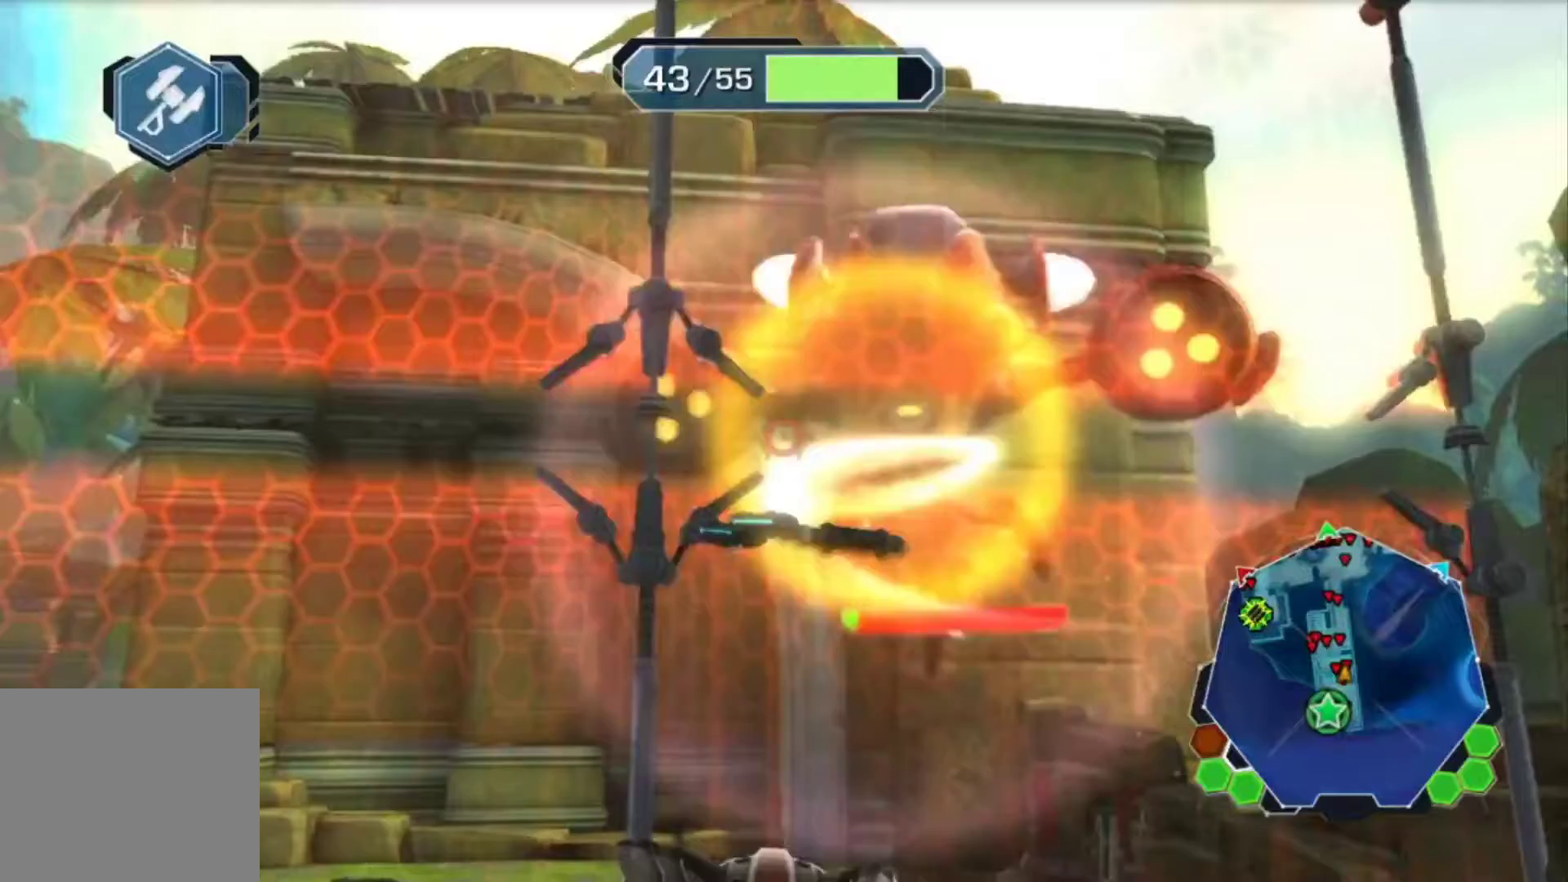
{"buttons": ["SQUARE", "L1"], "left_stick": "center", "right_stick": "center", "events": [[250, "SQUARE", "down"], [383, "SQUARE", "up"], [450, "SQUARE", "down"]]}
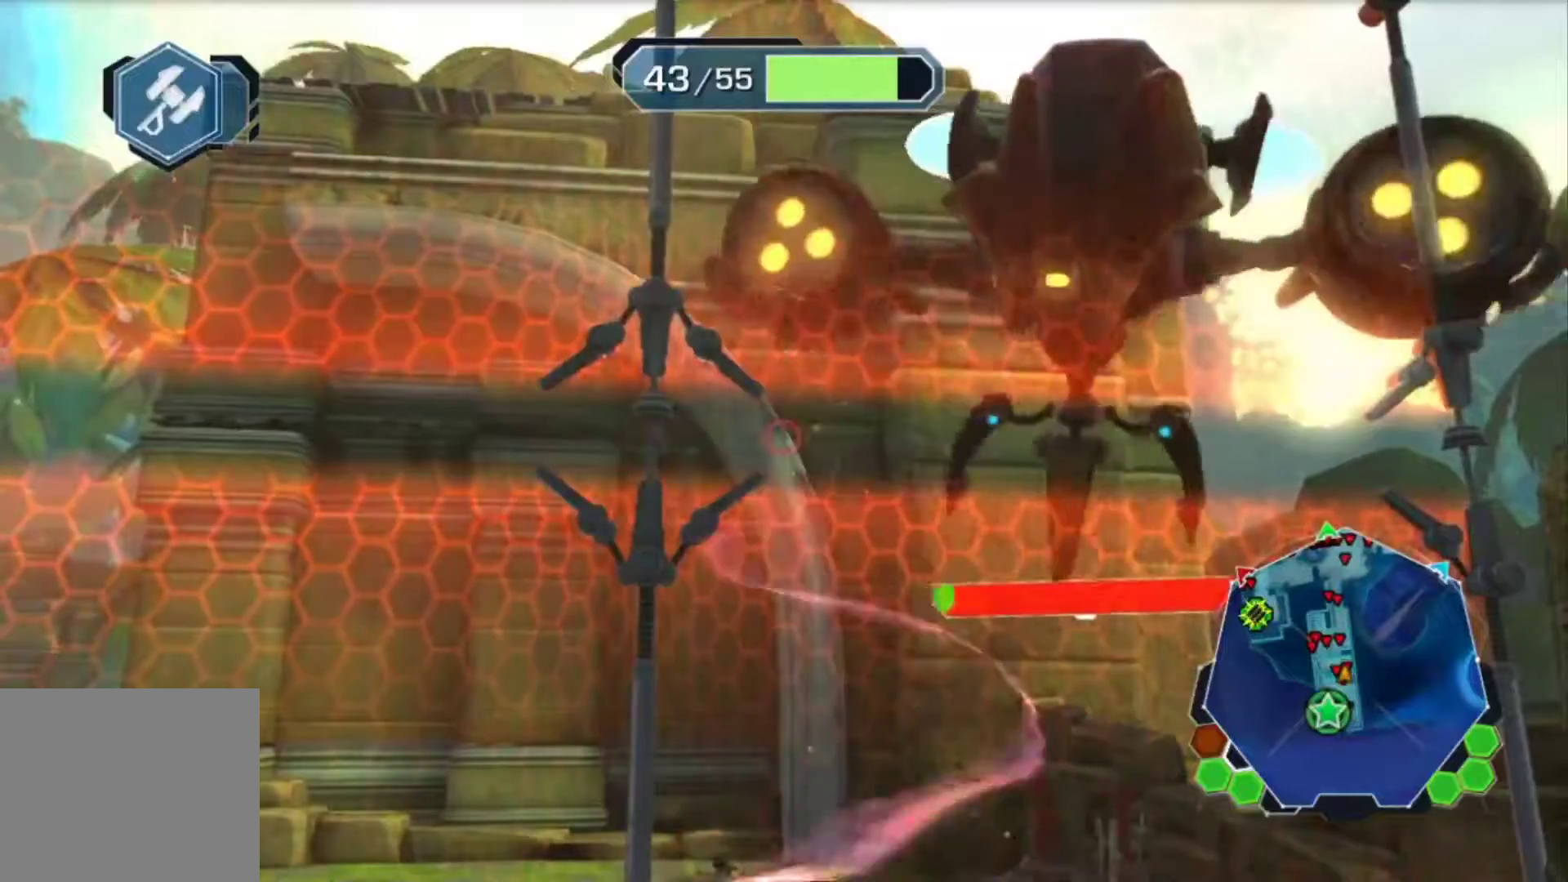
{"buttons": ["L1"], "left_stick": "center", "right_stick": "center", "events": [[83, "SQUARE", "up"], [133, "SQUARE", "down"], [267, "SQUARE", "up"]]}
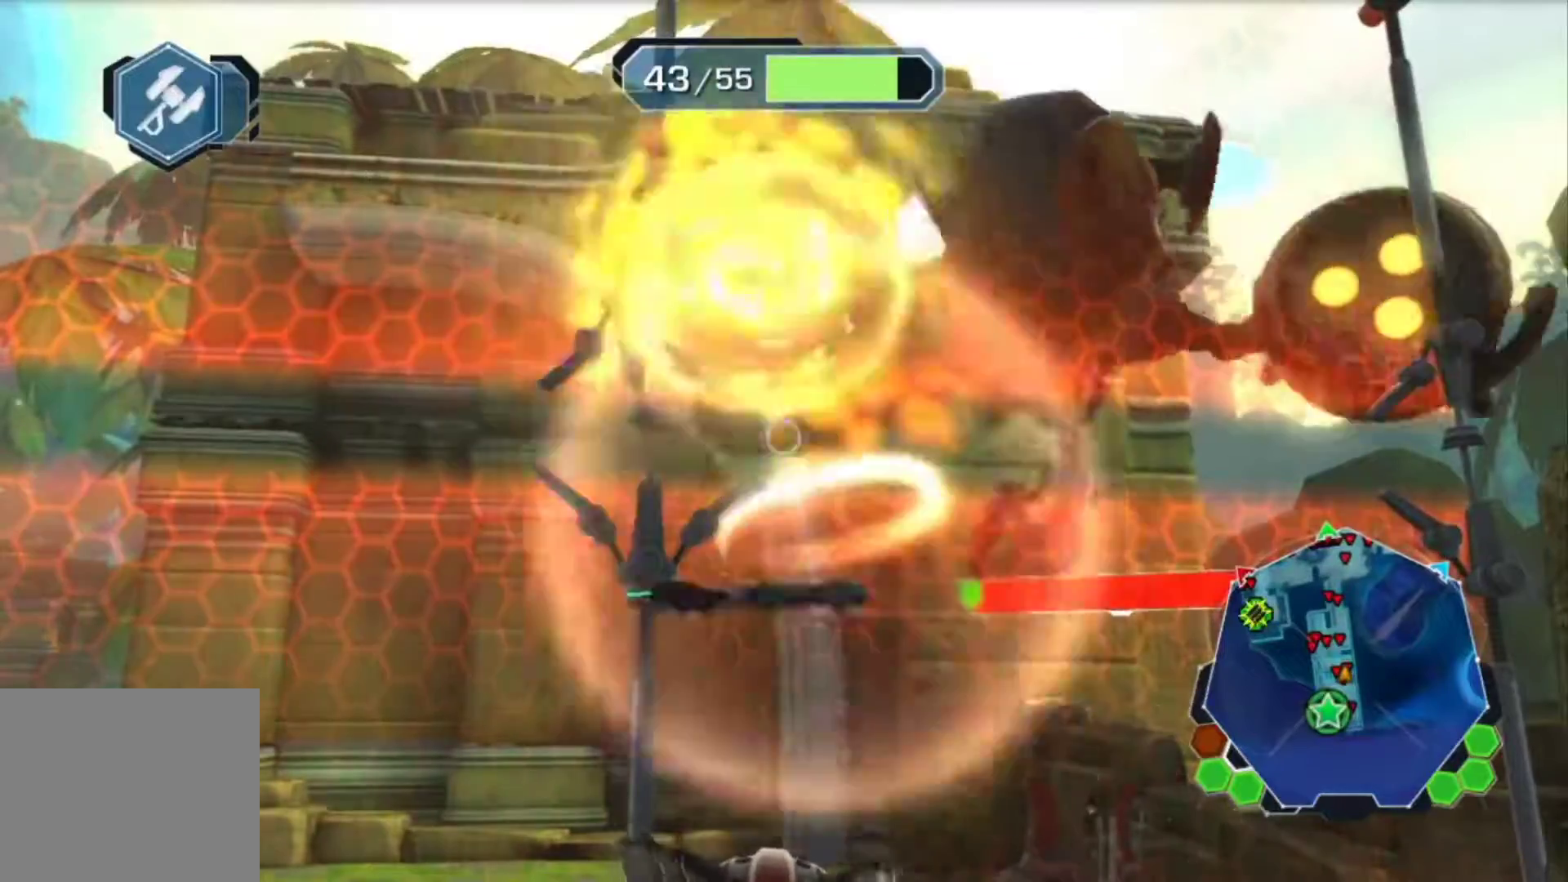
{"buttons": [], "left_stick": "center", "right_stick": "center", "events": [[250, "L1", "up"]]}
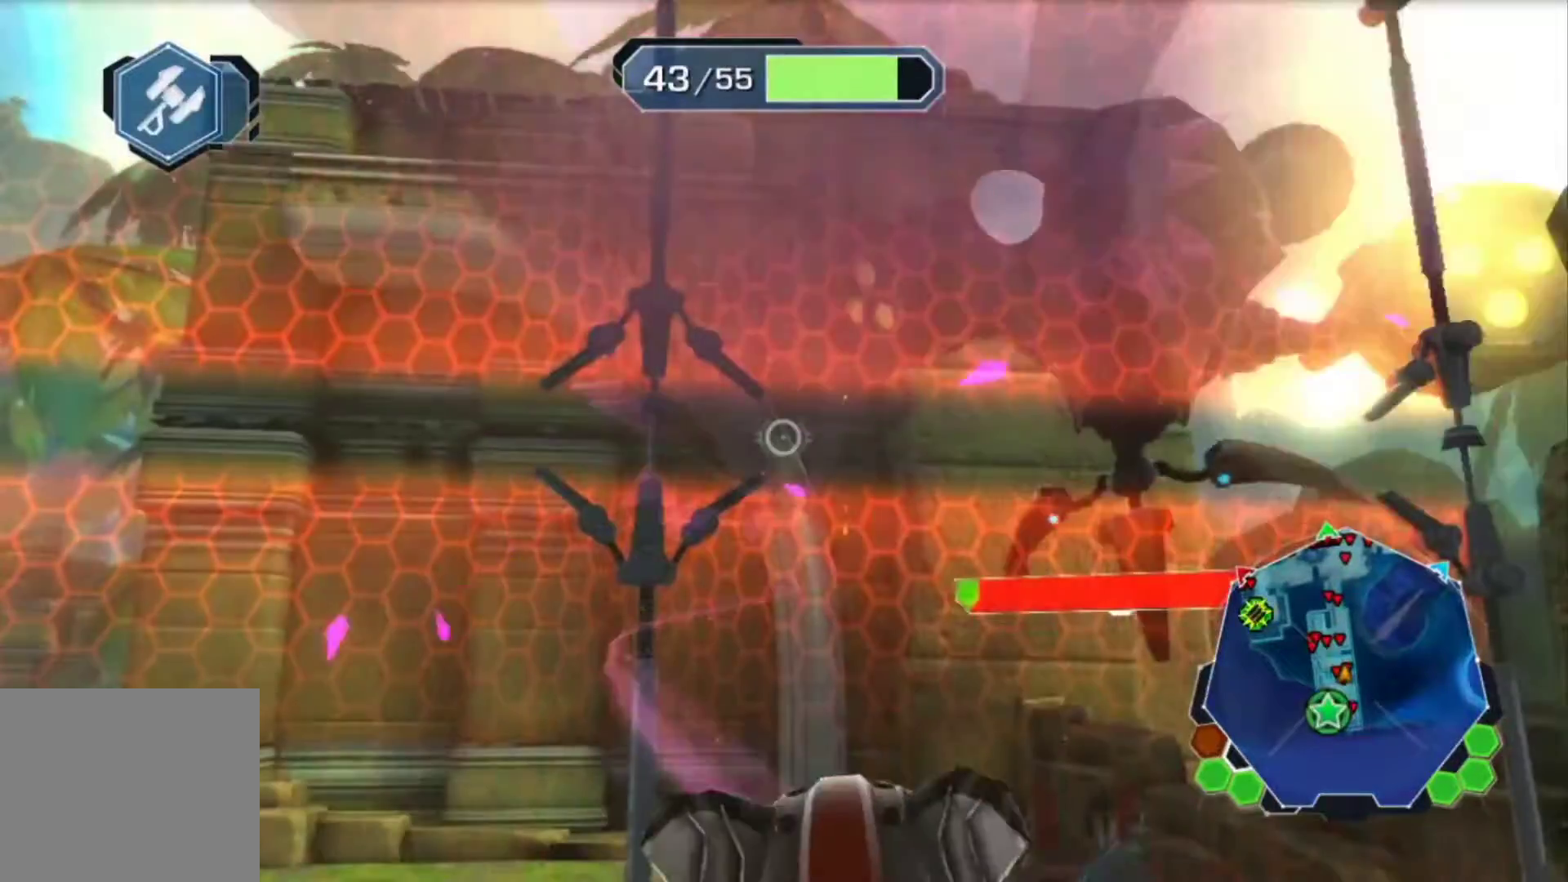
{"buttons": [], "left_stick": "center", "right_stick": "up-right", "events": [[17, "right_stick", "up"], [500, "right_stick", "up-right"]]}
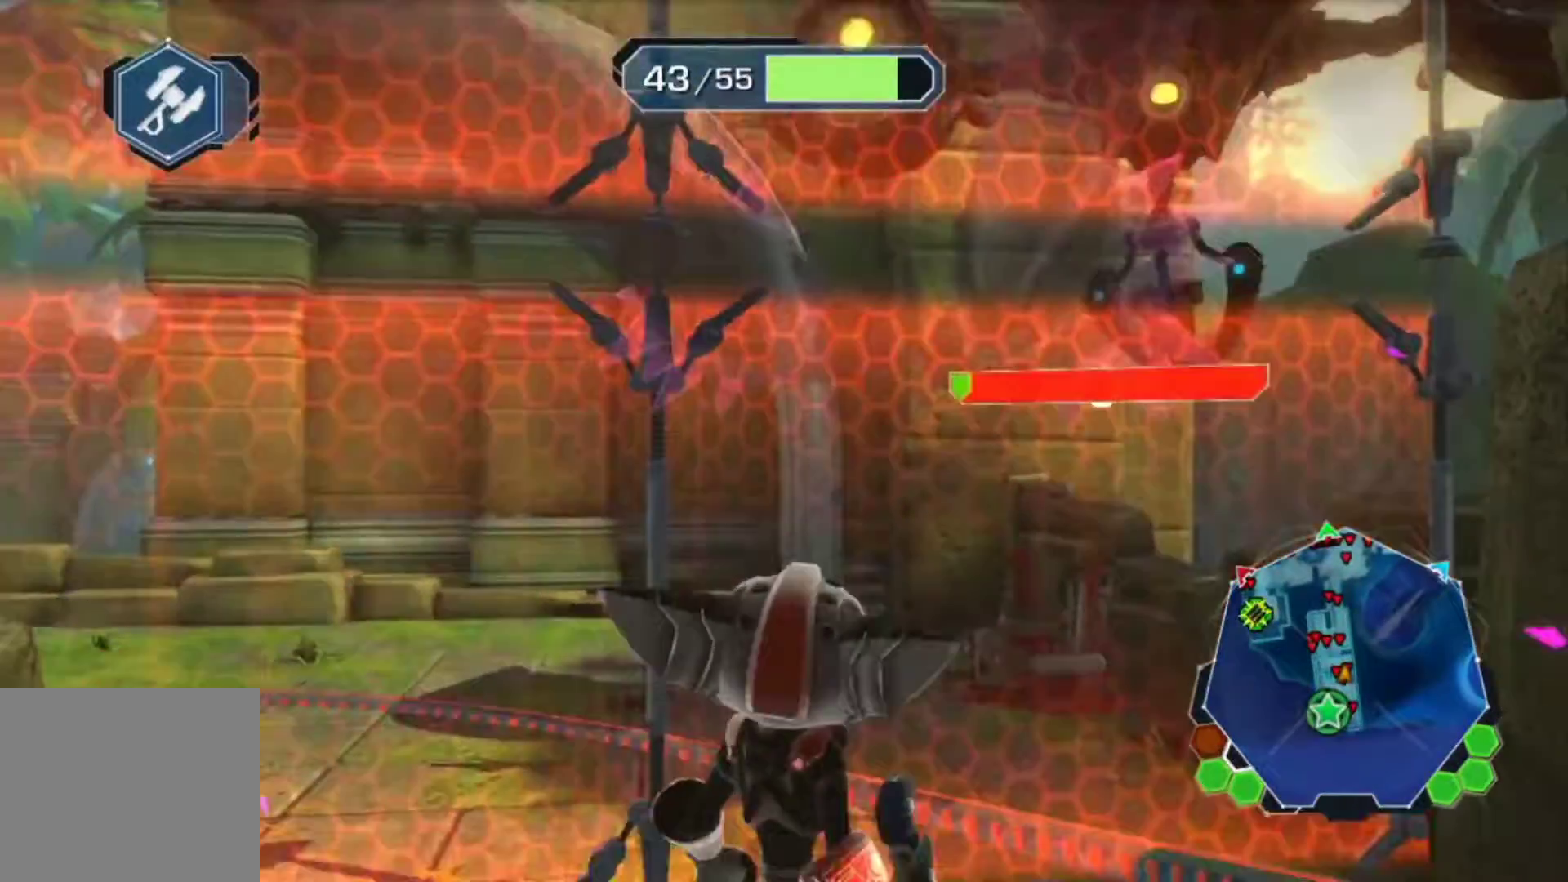
{"buttons": [], "left_stick": "center", "right_stick": "right", "events": [[100, "right_stick", "right"]]}
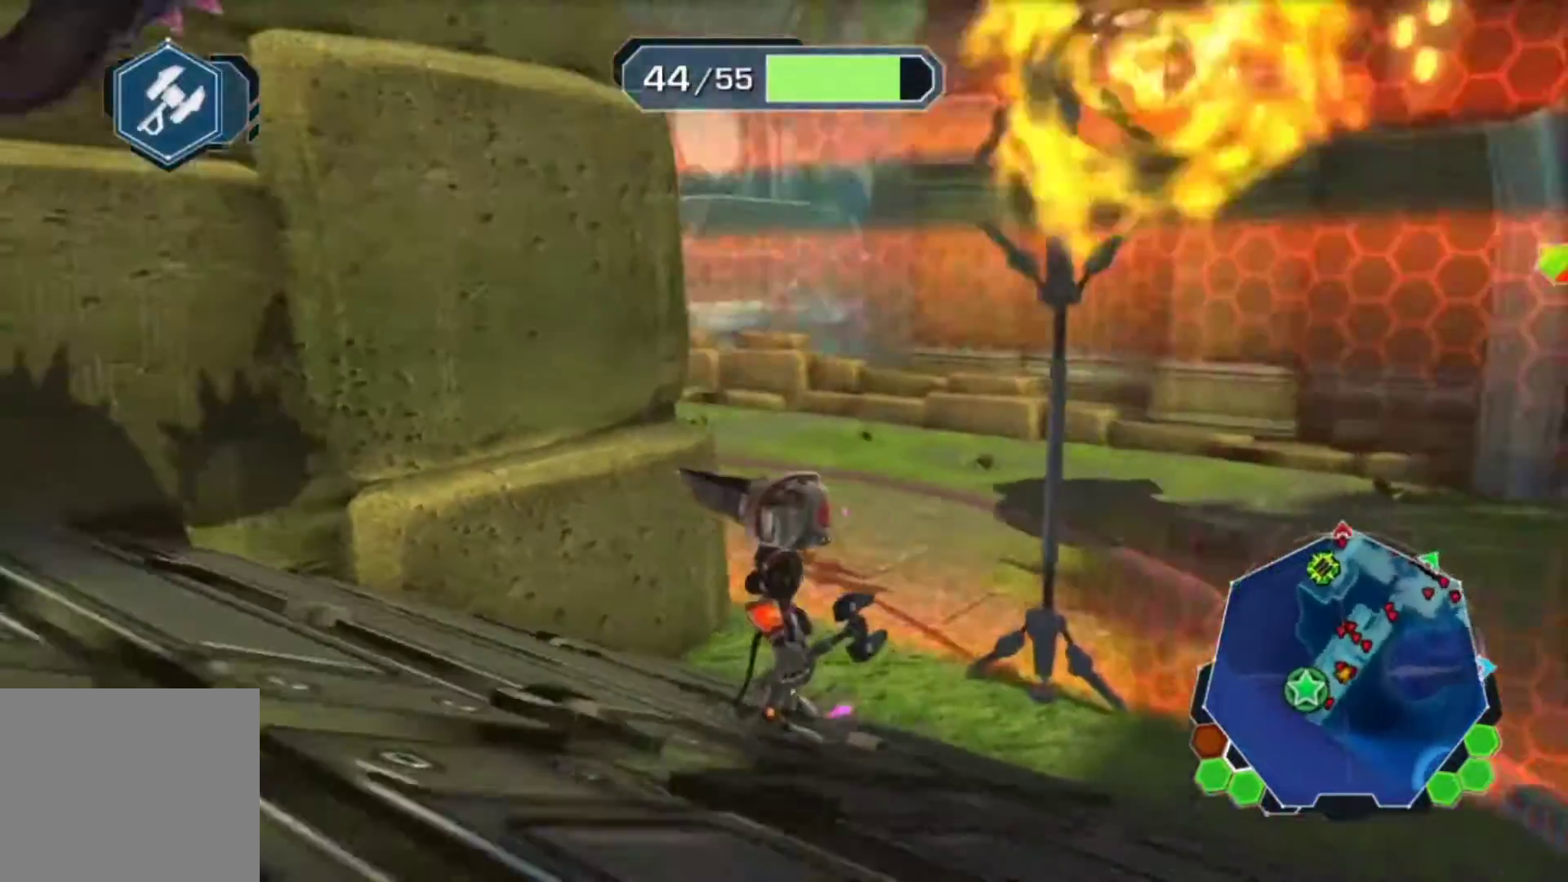
{"buttons": [], "left_stick": "center", "right_stick": "down-right"}
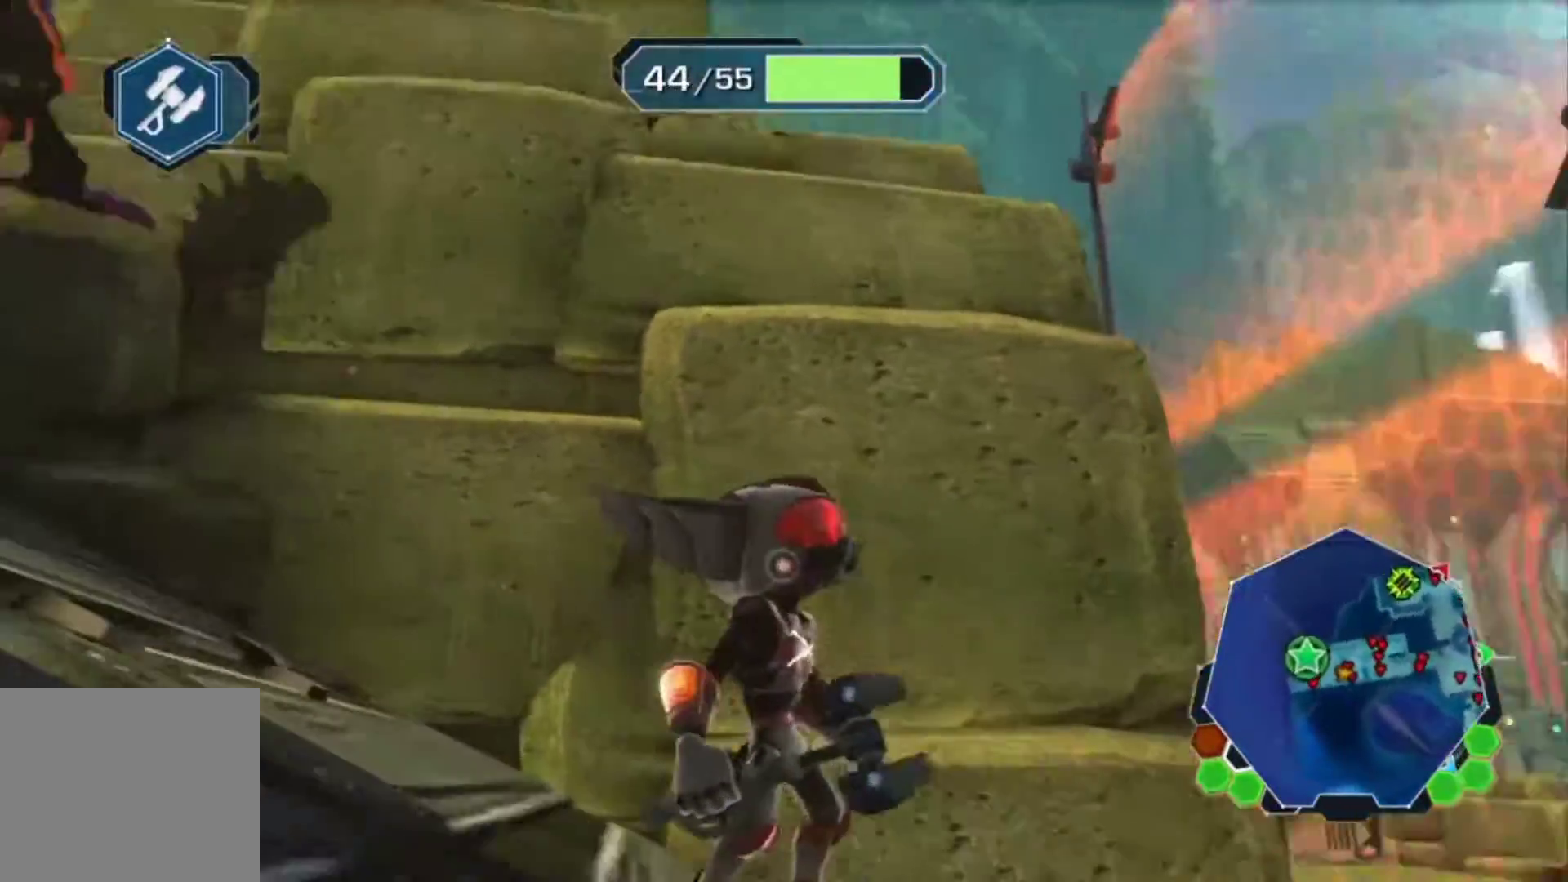
{"buttons": [], "left_stick": "center", "right_stick": "right", "events": [[33, "right_stick", "right"]]}
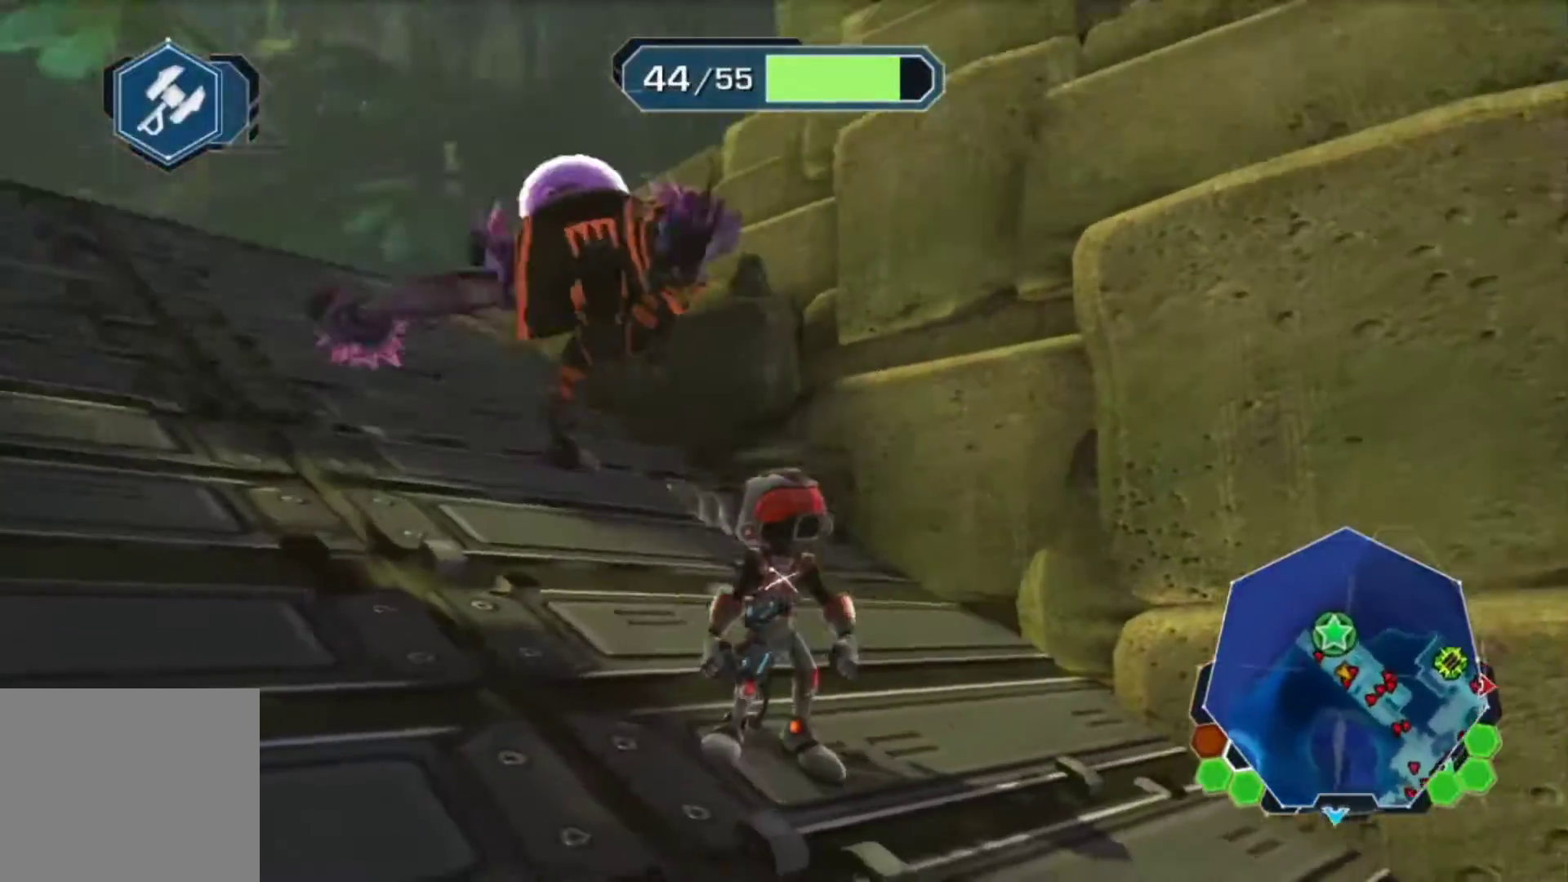
{"buttons": [], "left_stick": "center", "right_stick": "center", "events": [[67, "right_stick", "center"], [183, "right_stick", "right"], [400, "right_stick", "center"]]}
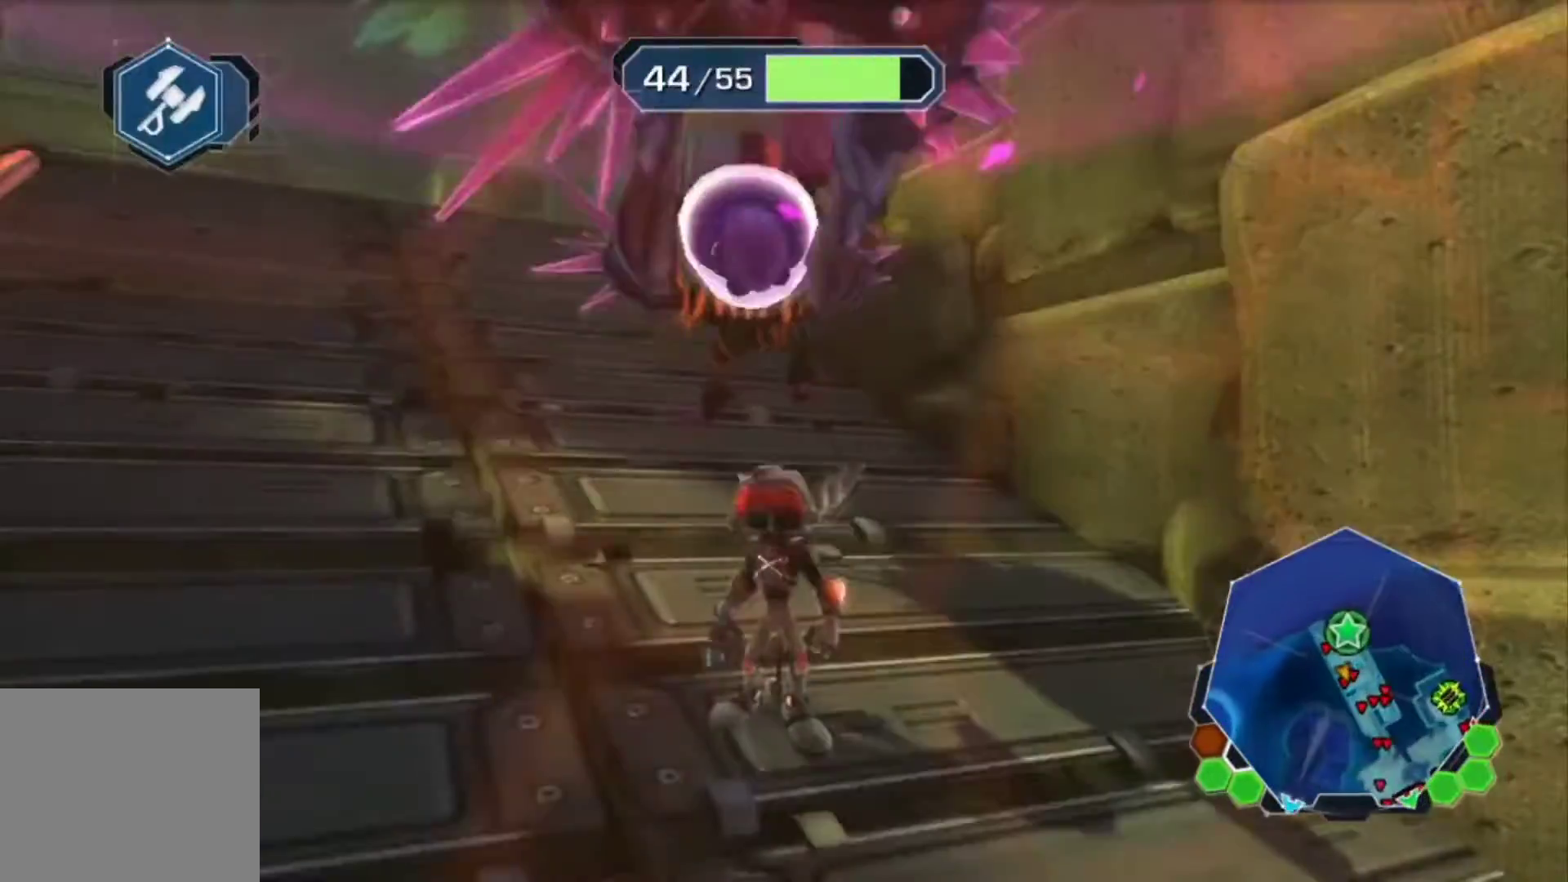
{"buttons": [], "left_stick": "up", "right_stick": "center", "events": [[317, "left_stick", "up"], [383, "CROSS", "down"], [467, "CROSS", "up"]]}
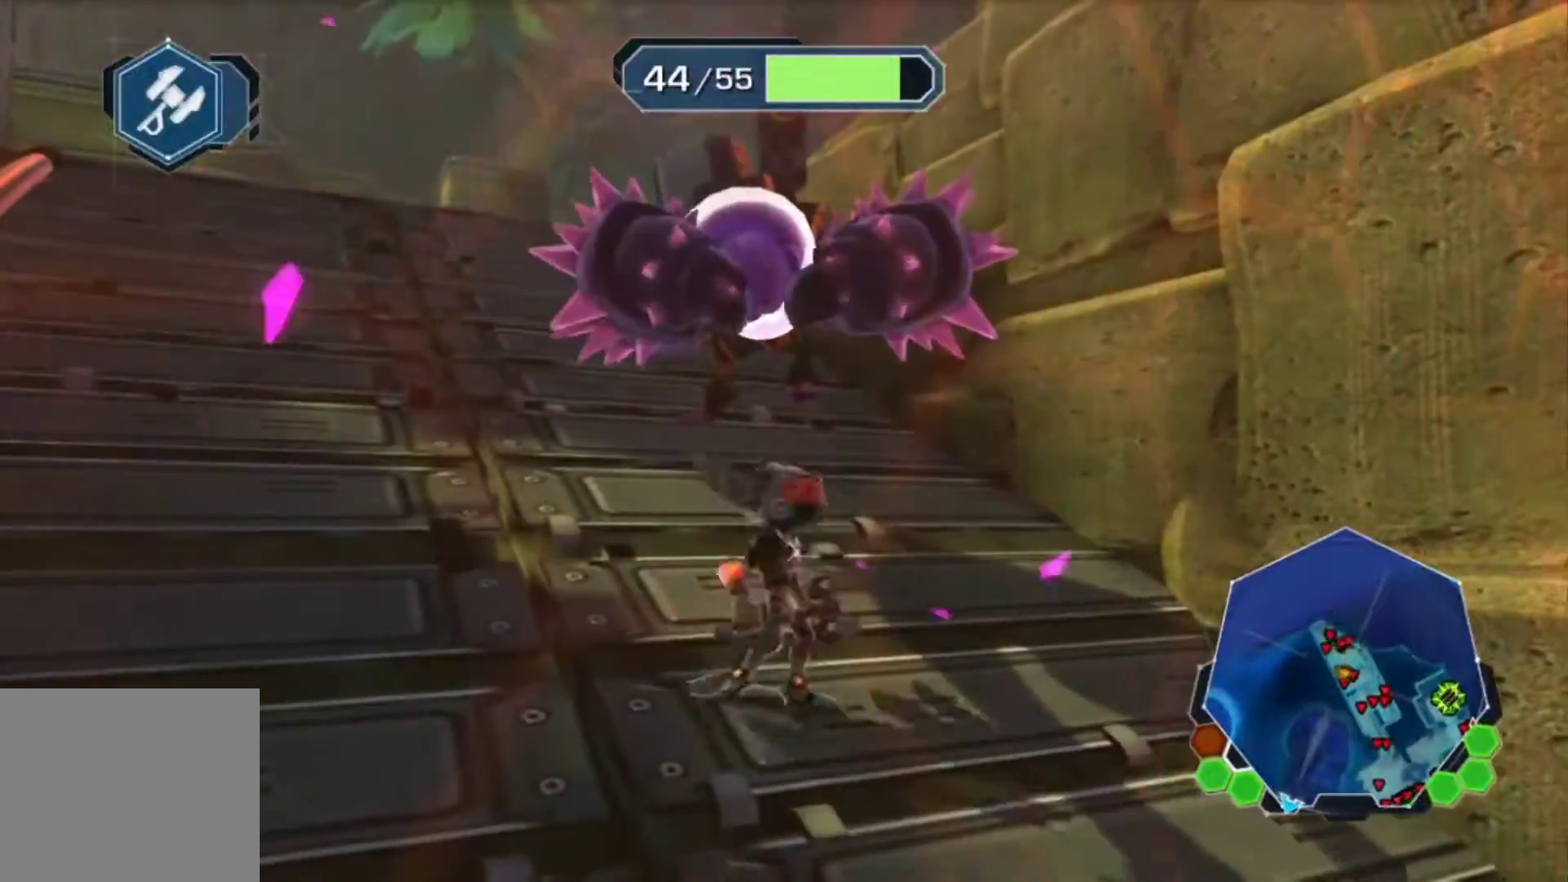
{"buttons": [], "left_stick": "center", "right_stick": "center", "events": [[33, "SQUARE", "down"], [133, "SQUARE", "up"], [433, "left_stick", "center"]]}
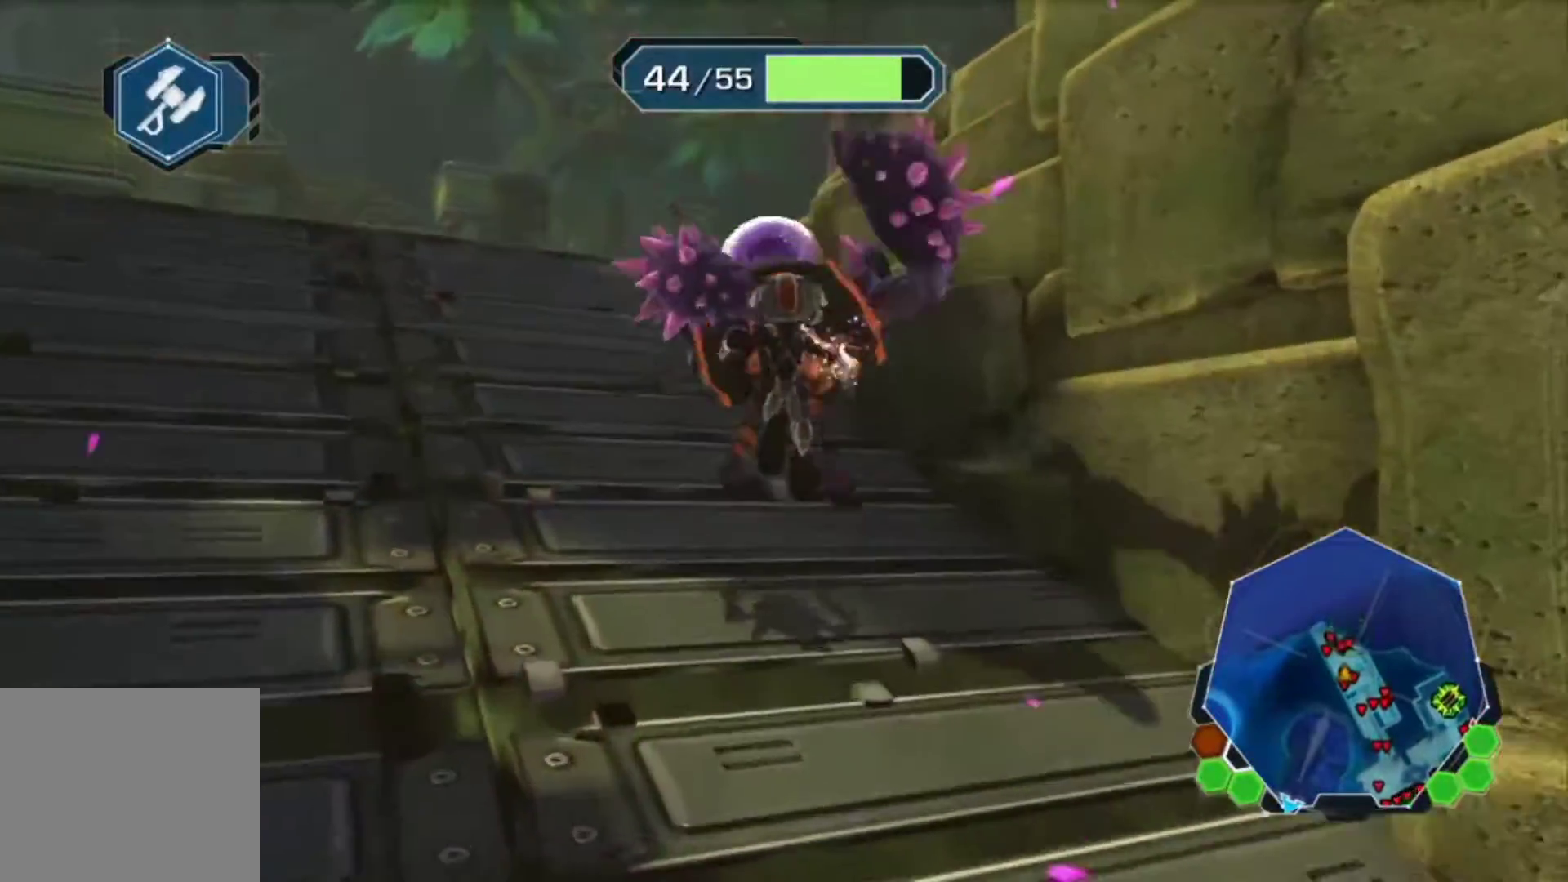
{"buttons": [], "left_stick": "down", "right_stick": "center", "events": [[450, "left_stick", "down"]]}
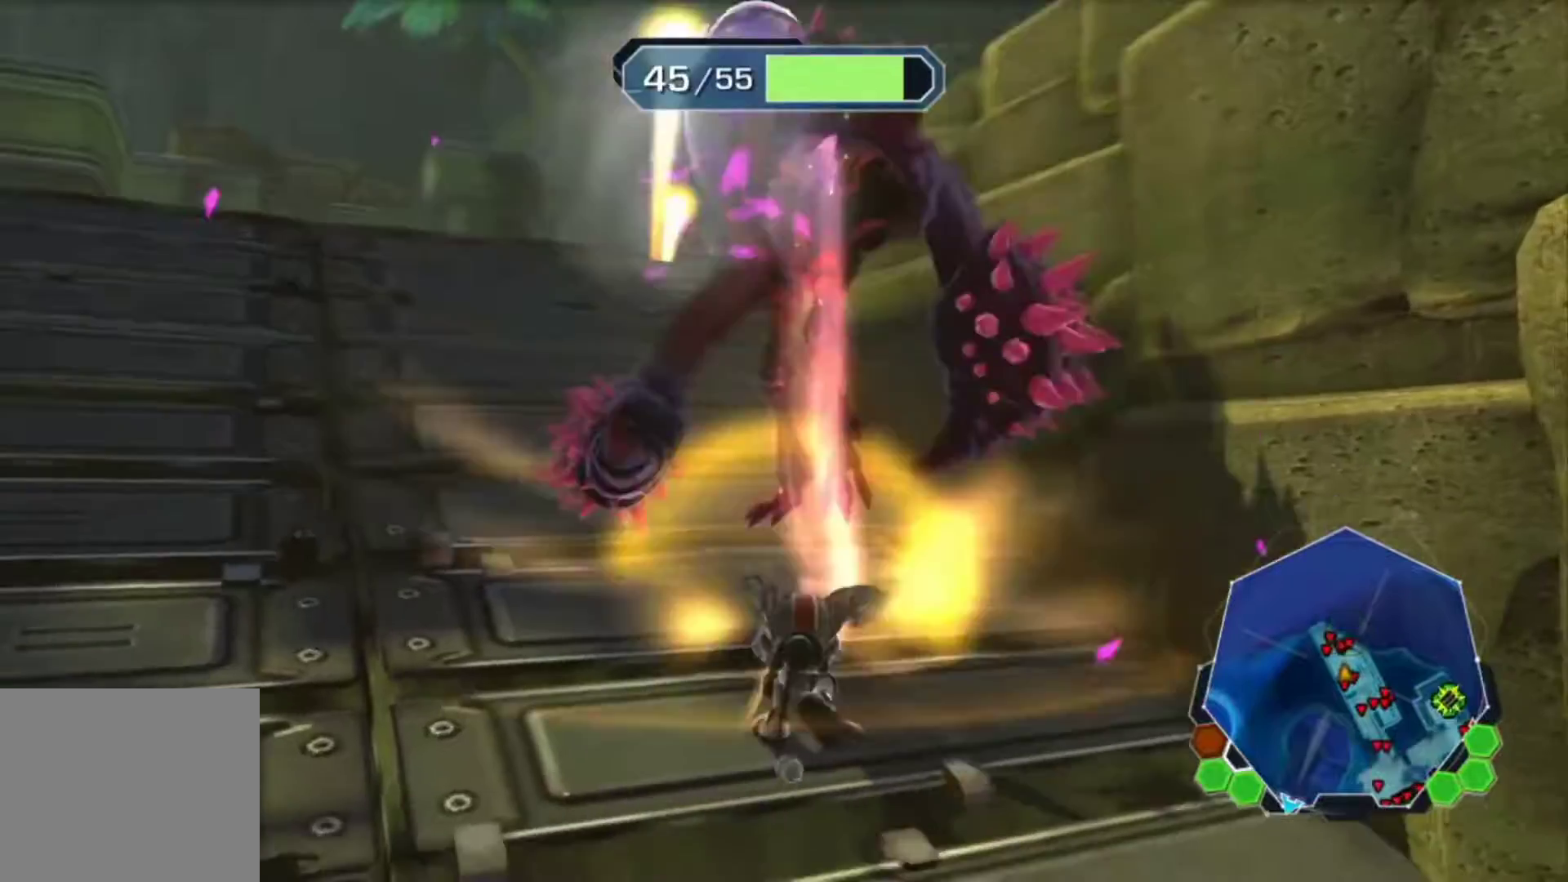
{"buttons": [], "left_stick": "center", "right_stick": "center", "events": [[117, "right_stick", "left"], [450, "left_stick", "center"], [483, "right_stick", "center"]]}
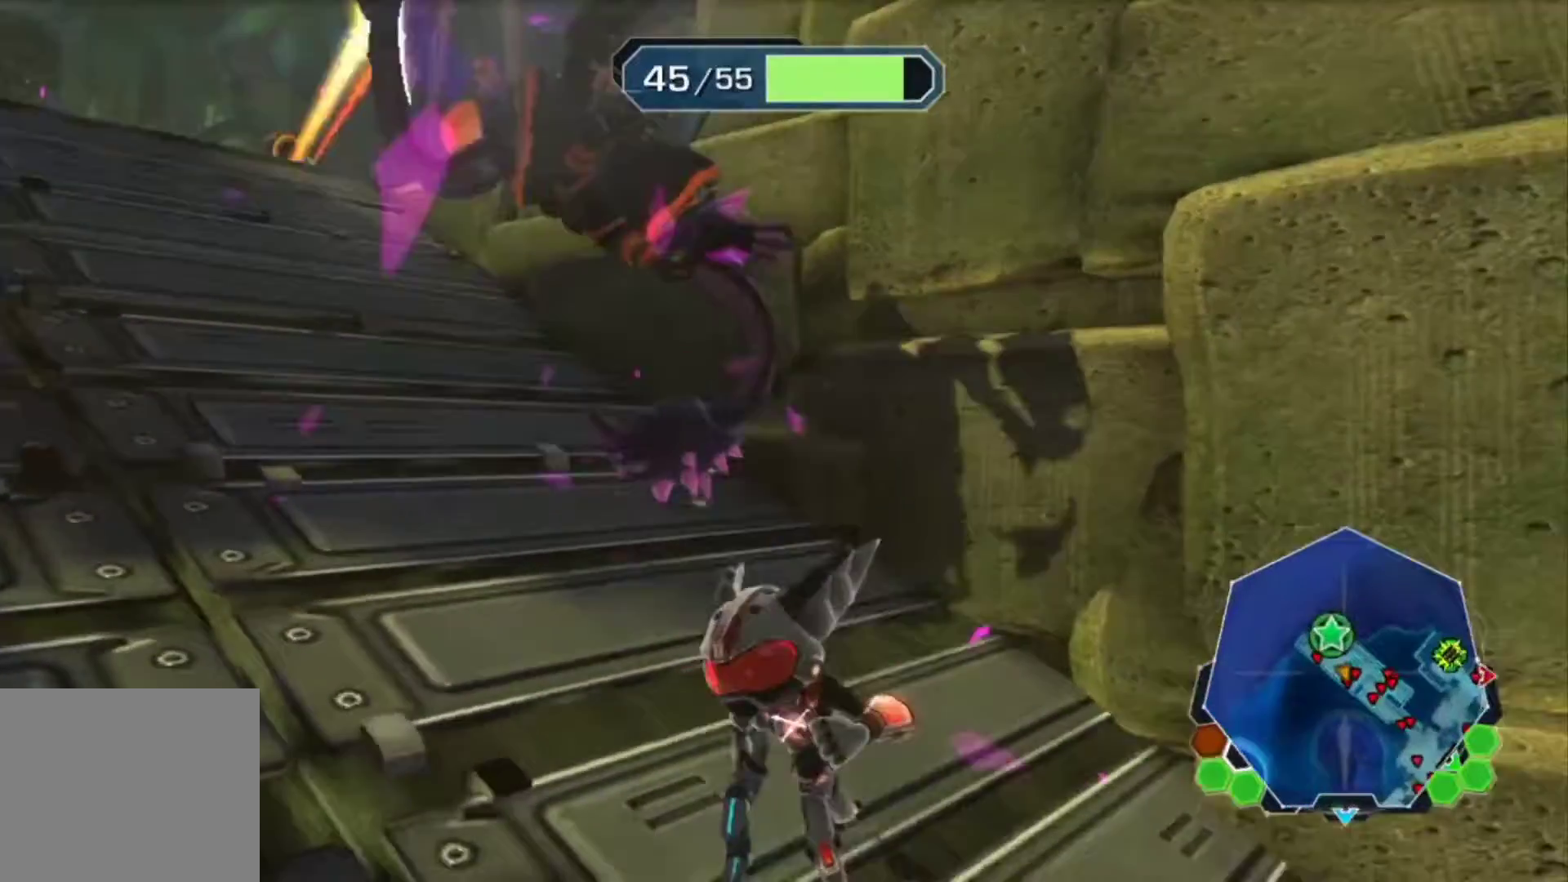
{"buttons": [], "left_stick": "center", "right_stick": "center", "events": []}